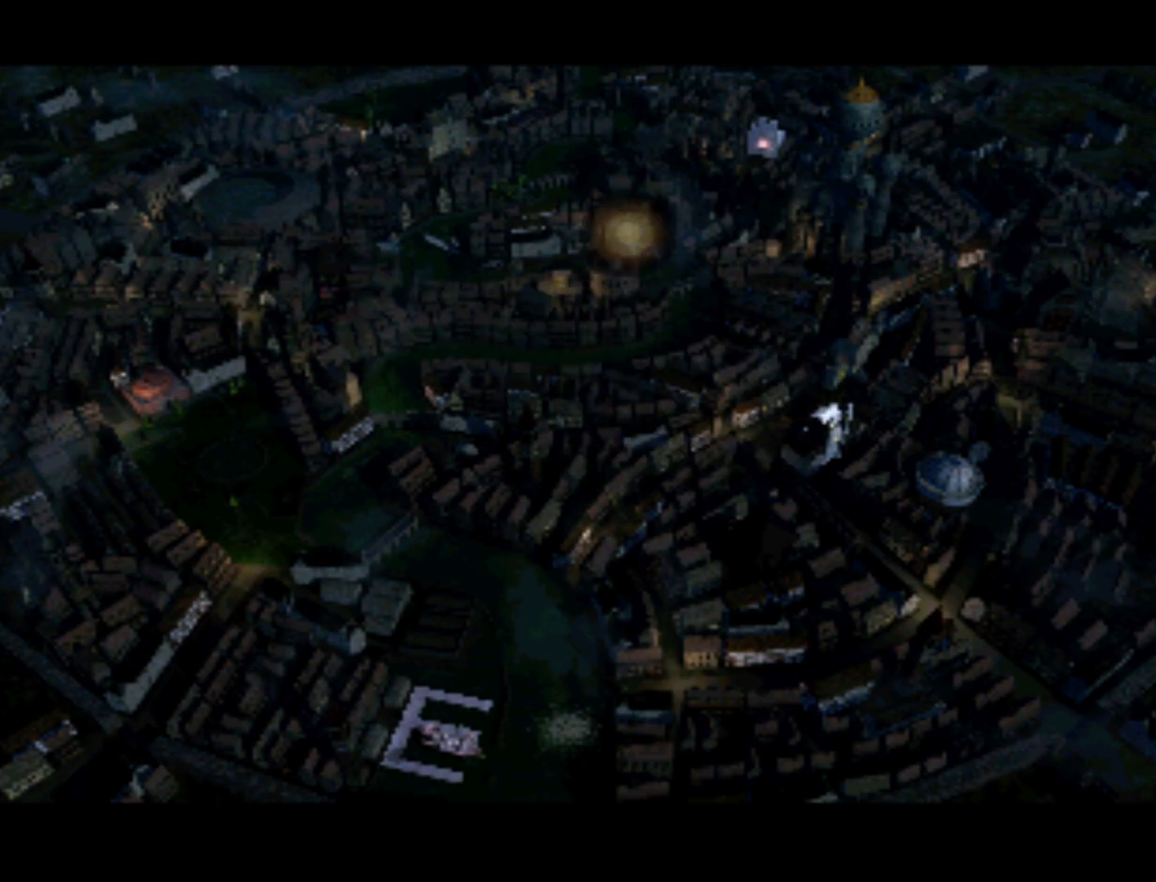
Gameplay with a controller (PlayStation layout); each line is a JSON object with the inputs held at the frame after it. "events" lists button and stick changes between this image and that frame as [ms after this image, input, new state], when the widget could be followed in between. Not read: L3 R3.
{"buttons": [], "left_stick": "center", "right_stick": "center", "events": [[100, "left_stick", "center"], [117, "right_stick", "right"], [217, "right_stick", "center"], [350, "DPAD_DOWN", "down"], [367, "DPAD_LEFT", "down"], [400, "DPAD_DOWN", "up"], [483, "DPAD_LEFT", "up"]]}
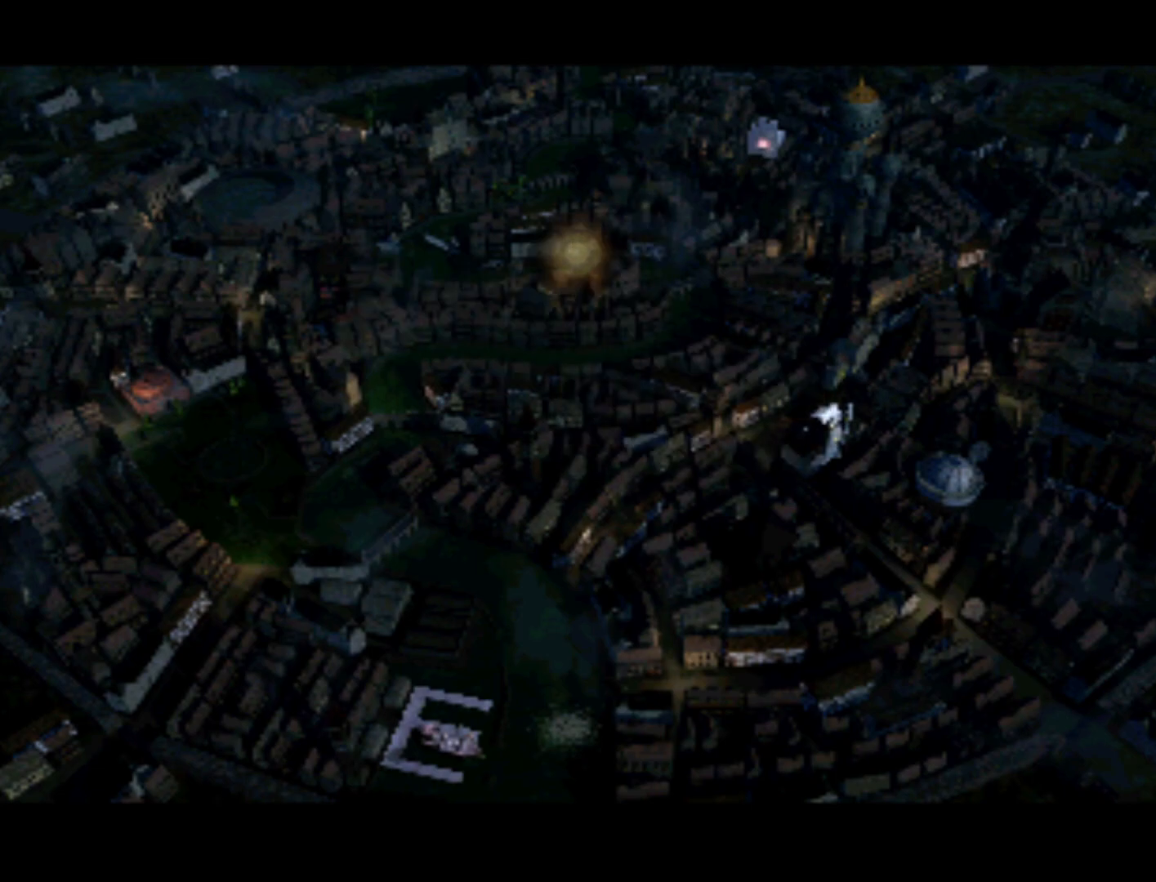
{"buttons": [], "left_stick": "center", "right_stick": "center", "events": [[100, "DPAD_LEFT", "down"], [200, "DPAD_LEFT", "up"], [317, "DPAD_LEFT", "down"], [433, "DPAD_LEFT", "up"]]}
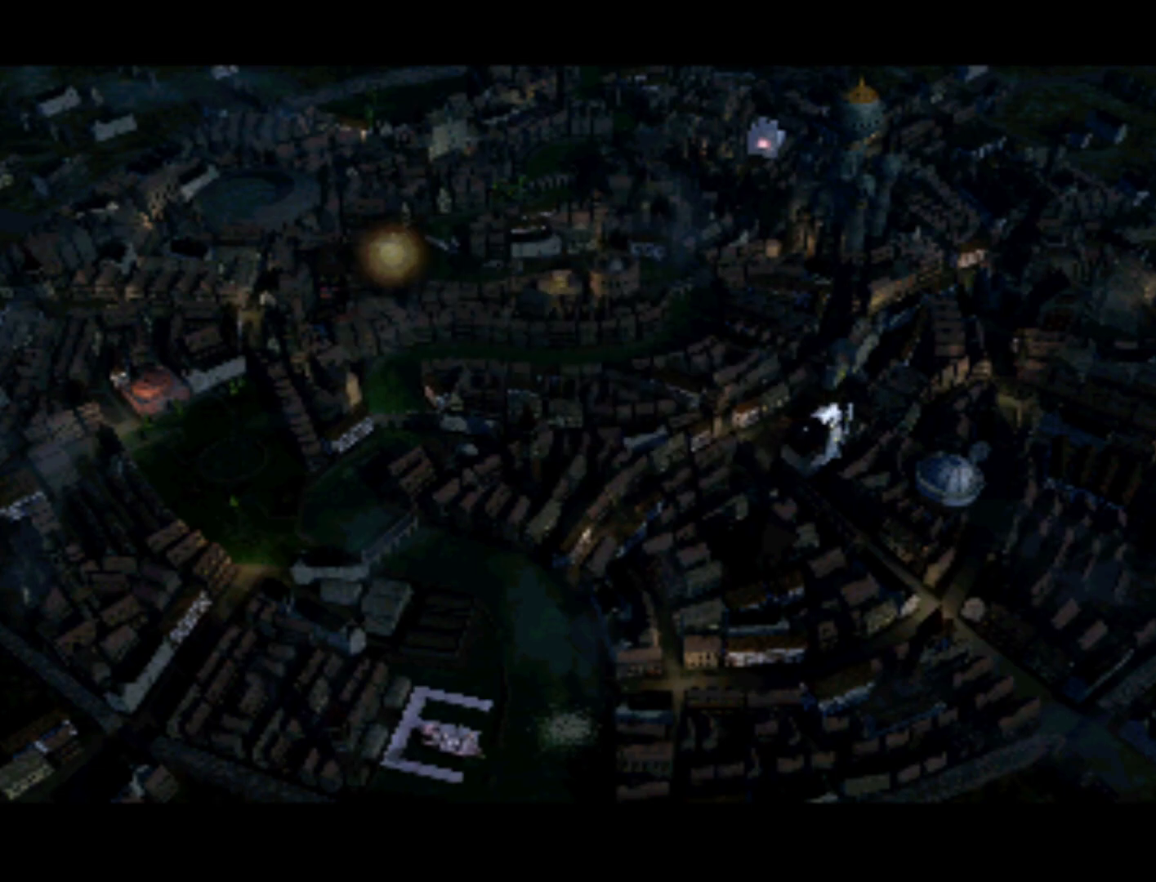
{"buttons": [], "left_stick": "center", "right_stick": "center", "events": [[33, "DPAD_LEFT", "down"], [133, "DPAD_LEFT", "up"], [217, "DPAD_LEFT", "down"], [317, "DPAD_LEFT", "up"], [417, "DPAD_LEFT", "down"], [500, "DPAD_LEFT", "up"]]}
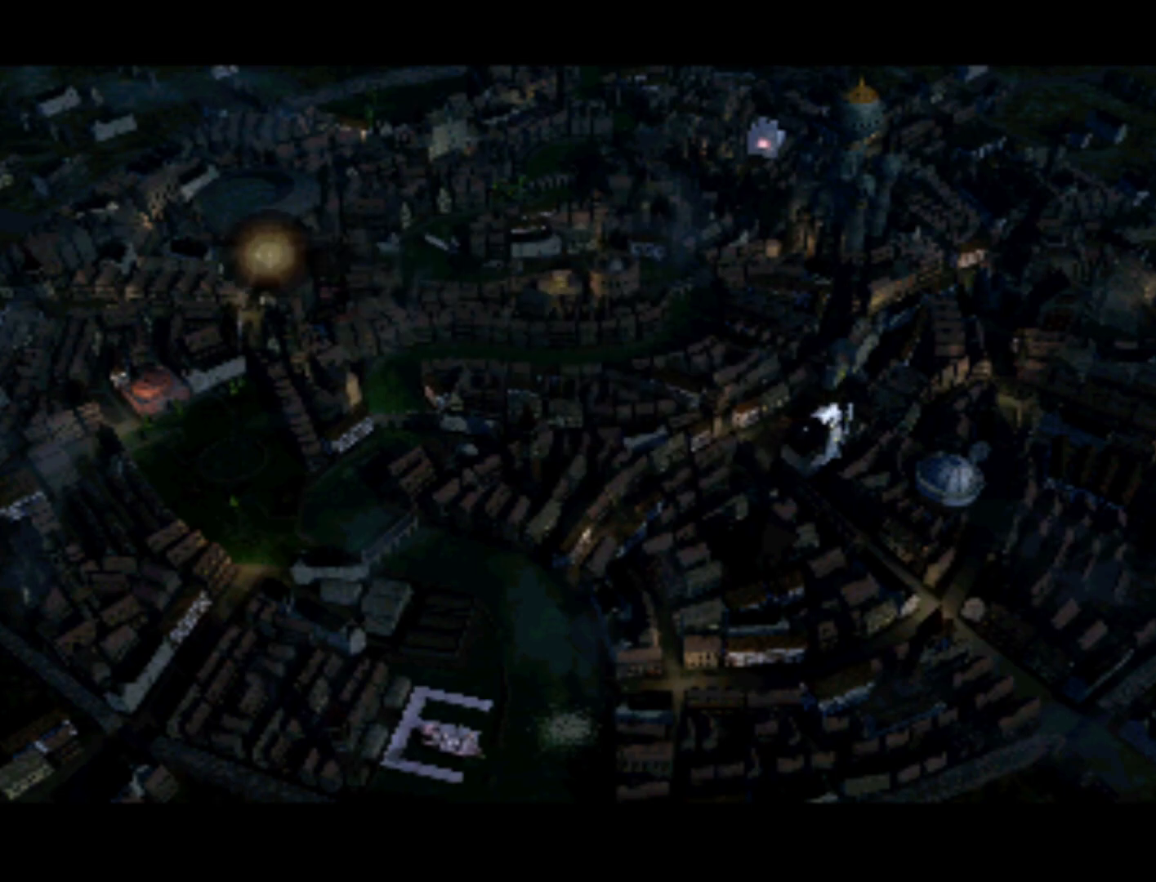
{"buttons": ["DPAD_DOWN"], "left_stick": "center", "right_stick": "center", "events": [[133, "DPAD_DOWN", "down"], [267, "DPAD_DOWN", "up"], [367, "DPAD_DOWN", "down"]]}
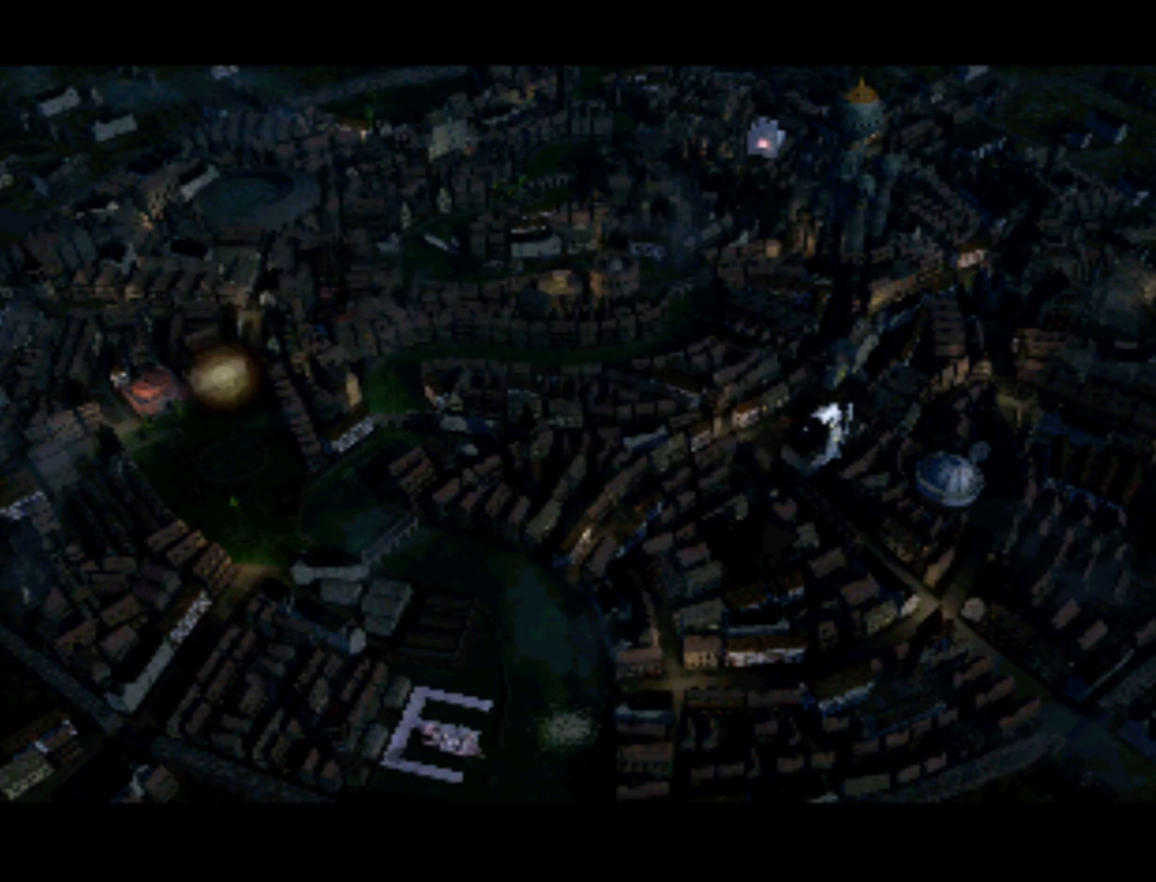
{"buttons": [], "left_stick": "center", "right_stick": "center", "events": [[100, "DPAD_DOWN", "up"], [200, "DPAD_DOWN", "down"], [367, "DPAD_DOWN", "up"]]}
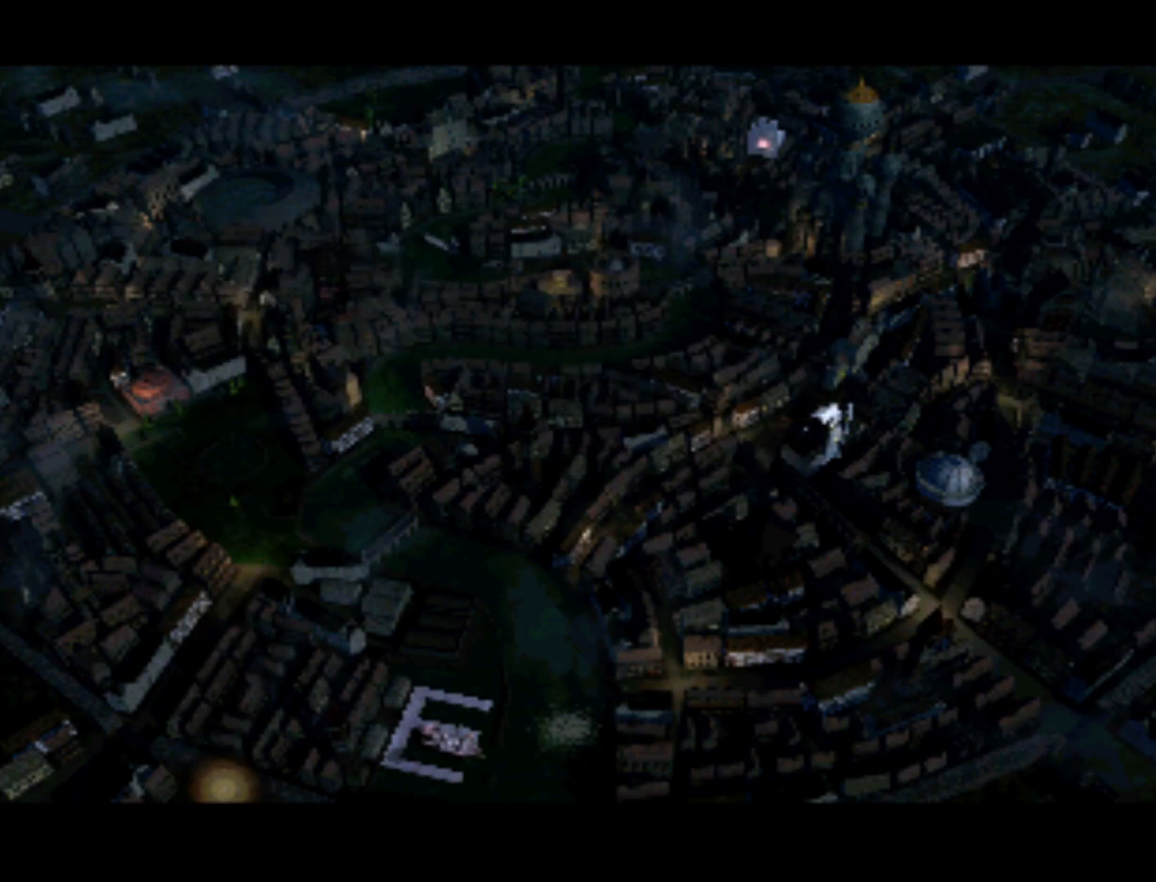
{"buttons": ["DPAD_UP"], "left_stick": "center", "right_stick": "center", "events": [[67, "DPAD_RIGHT", "down"], [233, "DPAD_RIGHT", "up"], [383, "DPAD_UP", "down"]]}
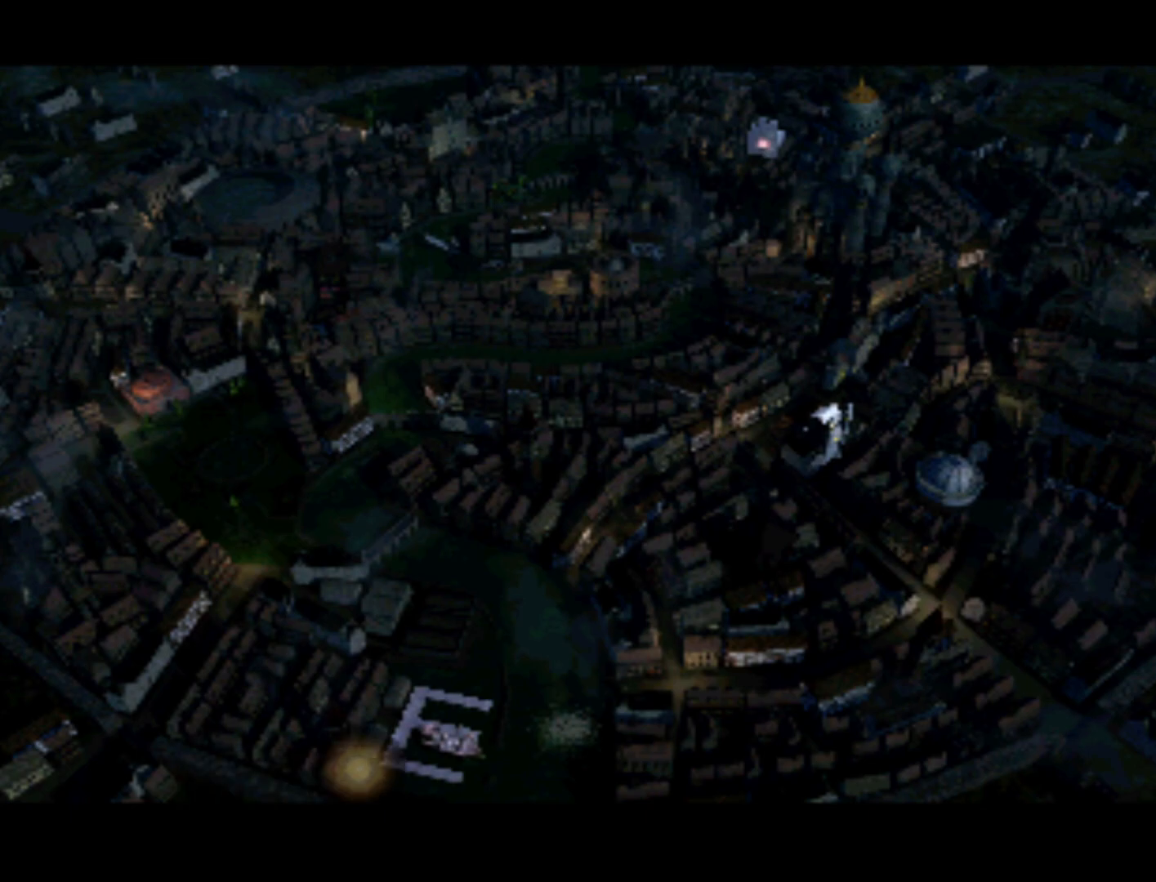
{"buttons": ["DPAD_RIGHT"], "left_stick": "center", "right_stick": "center", "events": [[17, "DPAD_UP", "up"], [33, "DPAD_RIGHT", "down"], [233, "DPAD_RIGHT", "up"], [433, "DPAD_RIGHT", "down"]]}
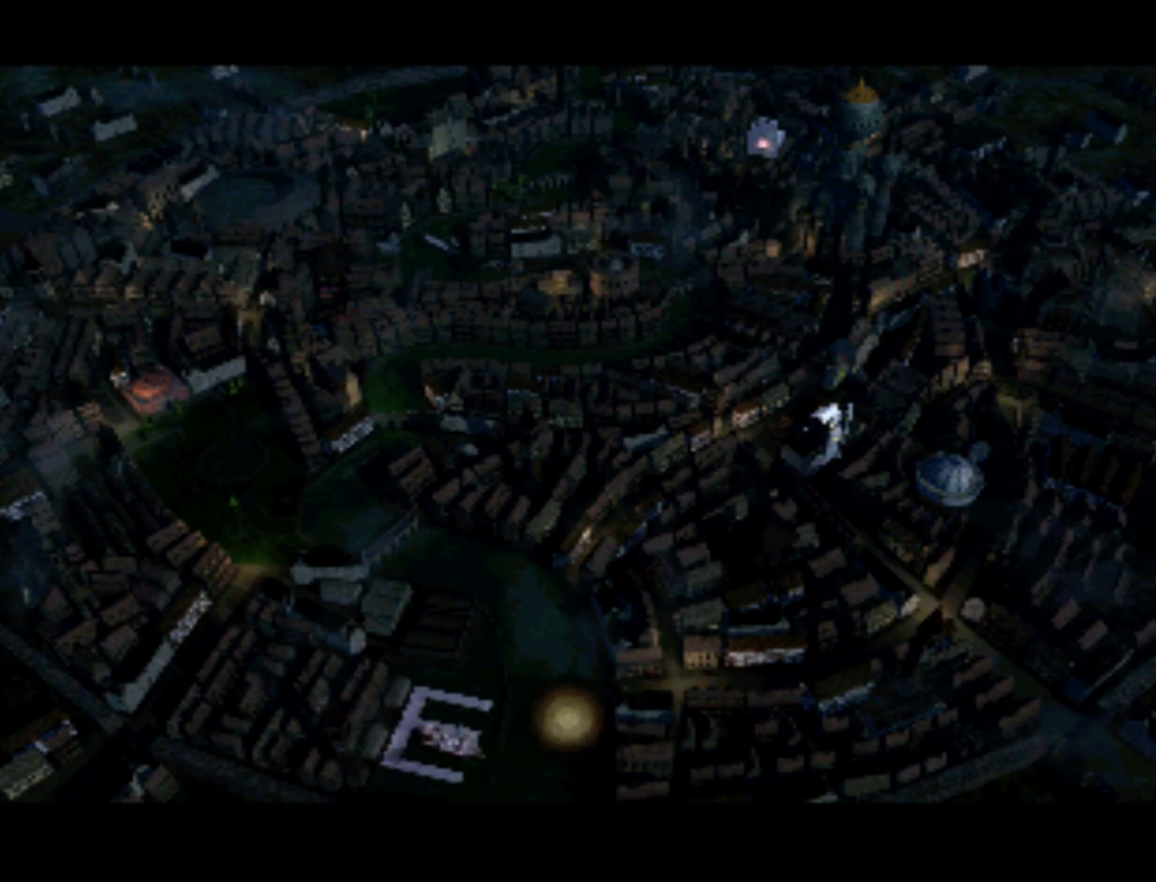
{"buttons": ["DPAD_RIGHT"], "left_stick": "center", "right_stick": "center", "events": [[100, "DPAD_RIGHT", "up"], [200, "DPAD_RIGHT", "down"], [333, "DPAD_RIGHT", "up"], [400, "DPAD_RIGHT", "down"]]}
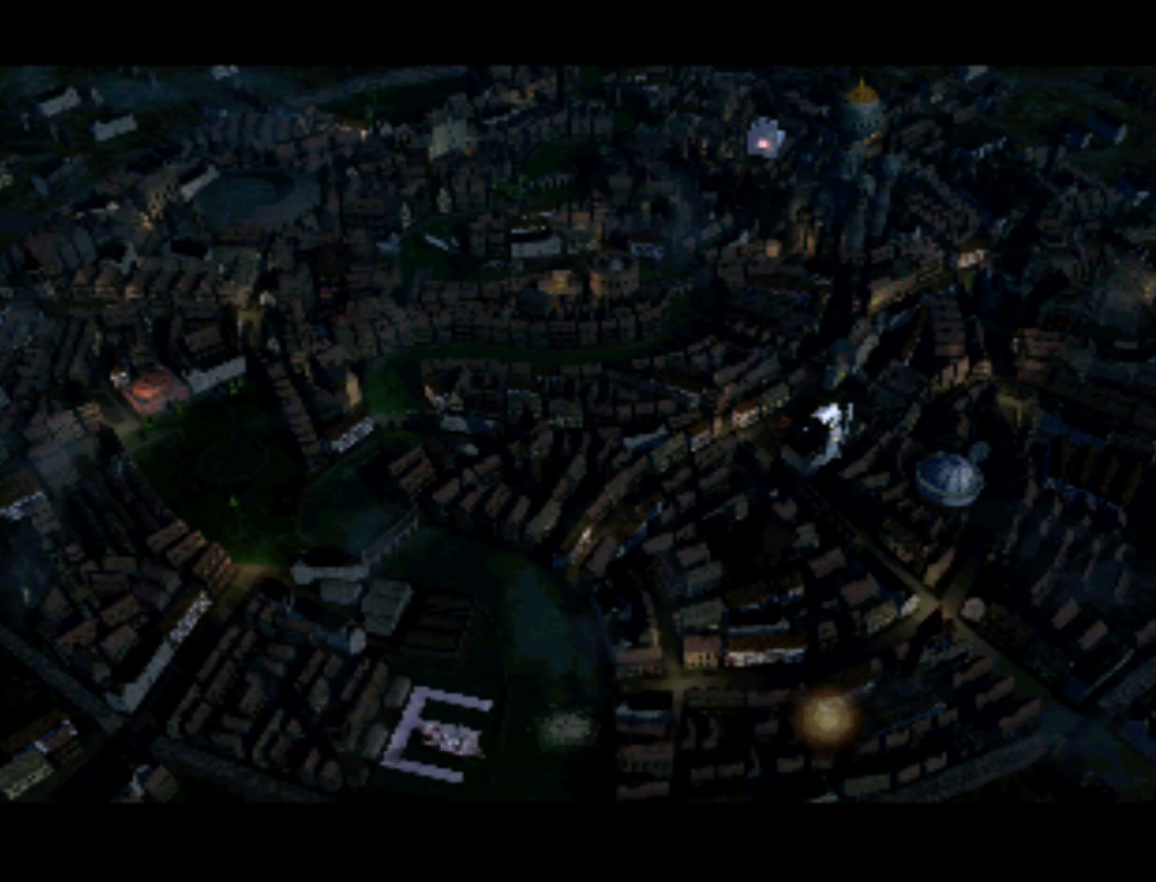
{"buttons": ["DPAD_RIGHT"], "left_stick": "center", "right_stick": "center", "events": [[33, "DPAD_RIGHT", "up"], [167, "DPAD_RIGHT", "down"], [333, "DPAD_RIGHT", "up"], [433, "DPAD_RIGHT", "down"]]}
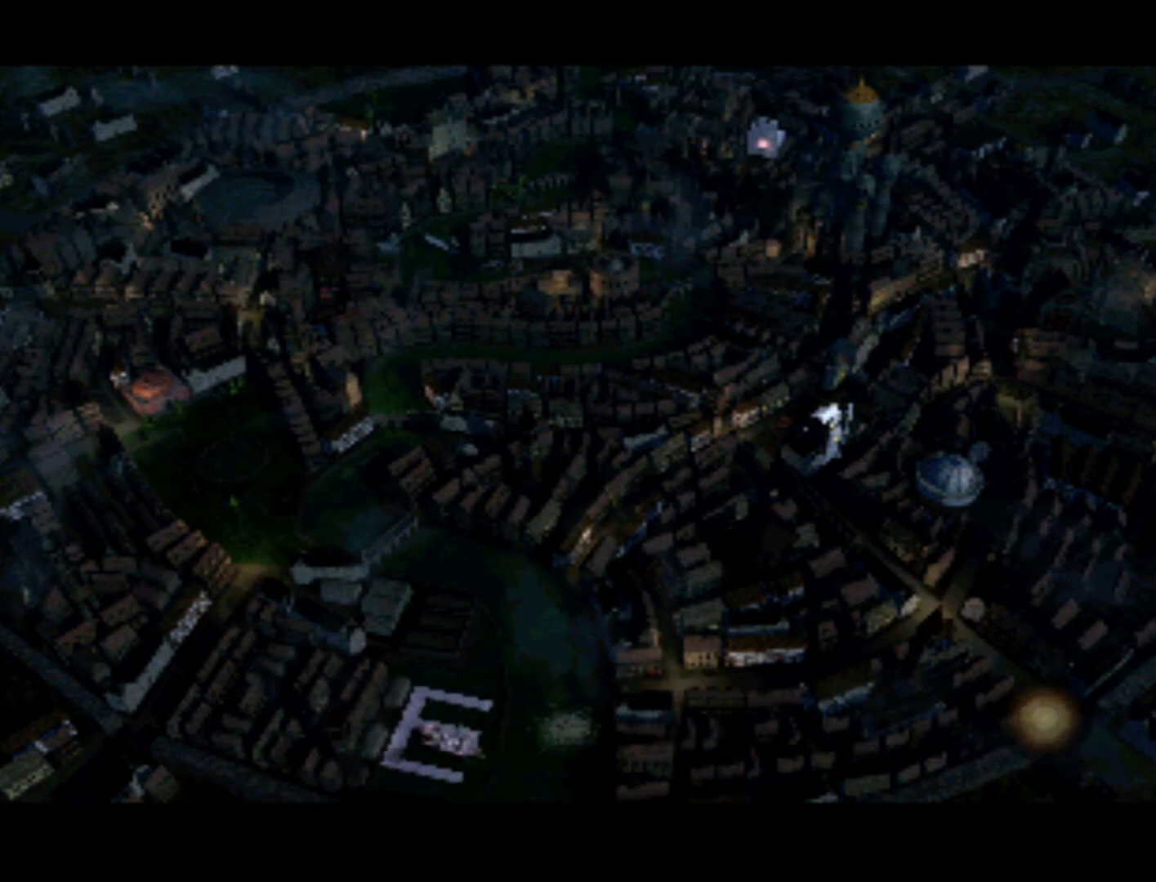
{"buttons": ["DPAD_UP"], "left_stick": "center", "right_stick": "center", "events": [[33, "DPAD_RIGHT", "up"], [200, "DPAD_UP", "down"], [383, "DPAD_UP", "up"], [467, "DPAD_UP", "down"]]}
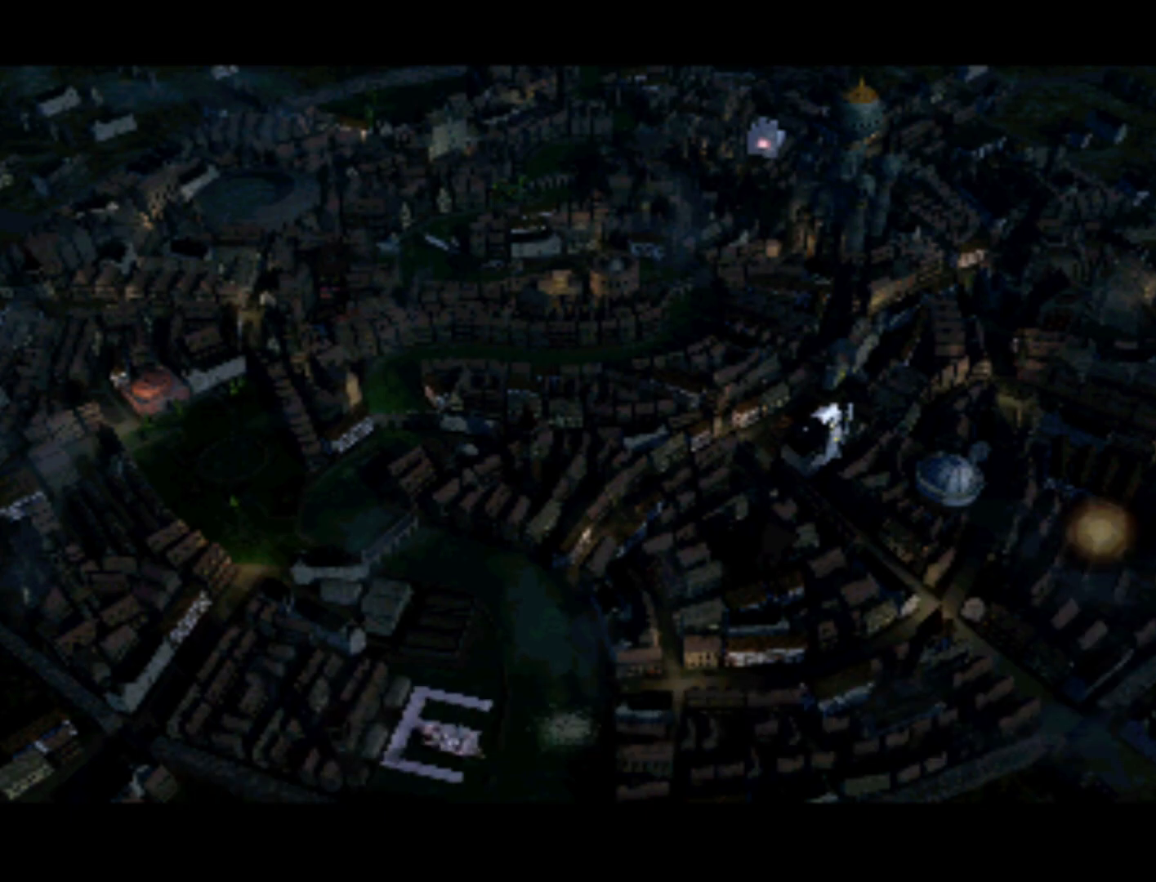
{"buttons": ["DPAD_UP"], "left_stick": "center", "right_stick": "center", "events": [[83, "DPAD_UP", "up"], [167, "DPAD_UP", "down"], [317, "DPAD_UP", "up"], [400, "DPAD_UP", "down"]]}
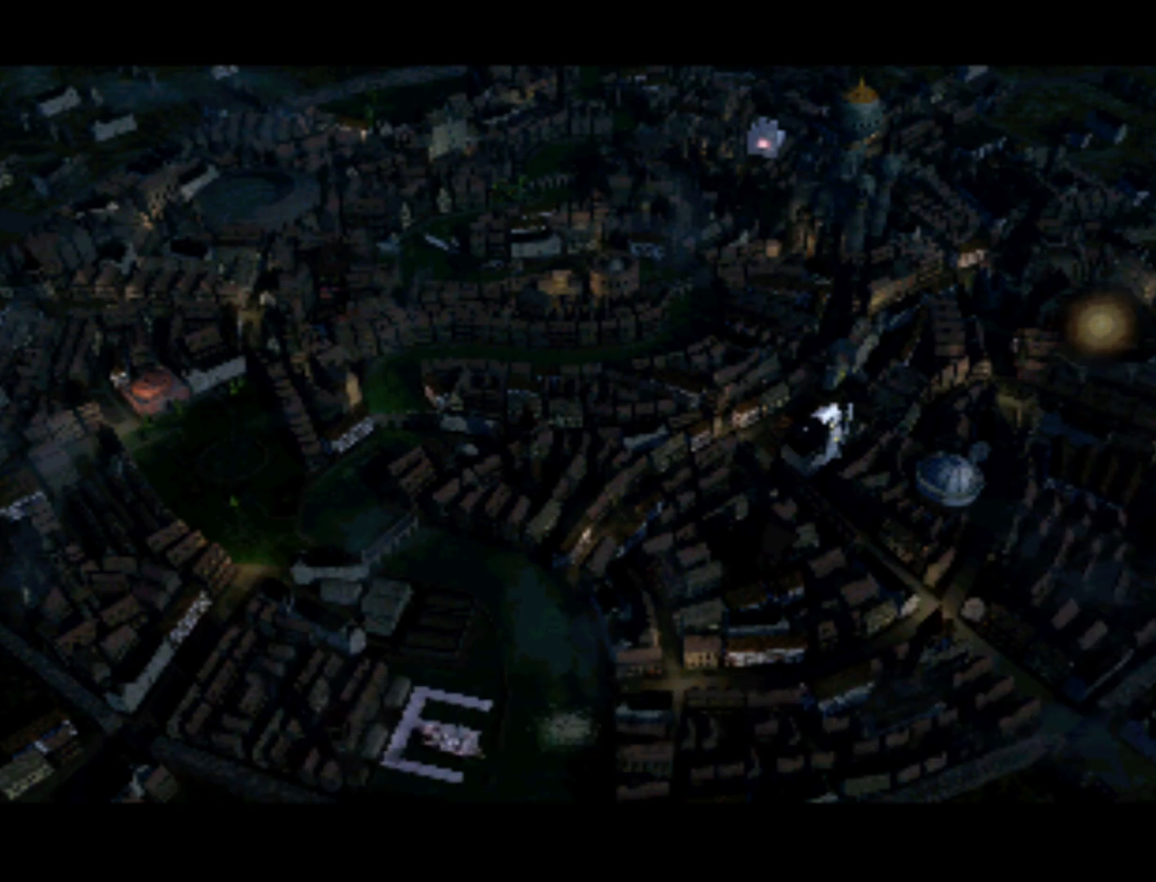
{"buttons": ["DPAD_LEFT"], "left_stick": "center", "right_stick": "center", "events": [[50, "DPAD_UP", "up"], [117, "DPAD_UP", "down"], [267, "DPAD_UP", "up"], [483, "DPAD_LEFT", "down"]]}
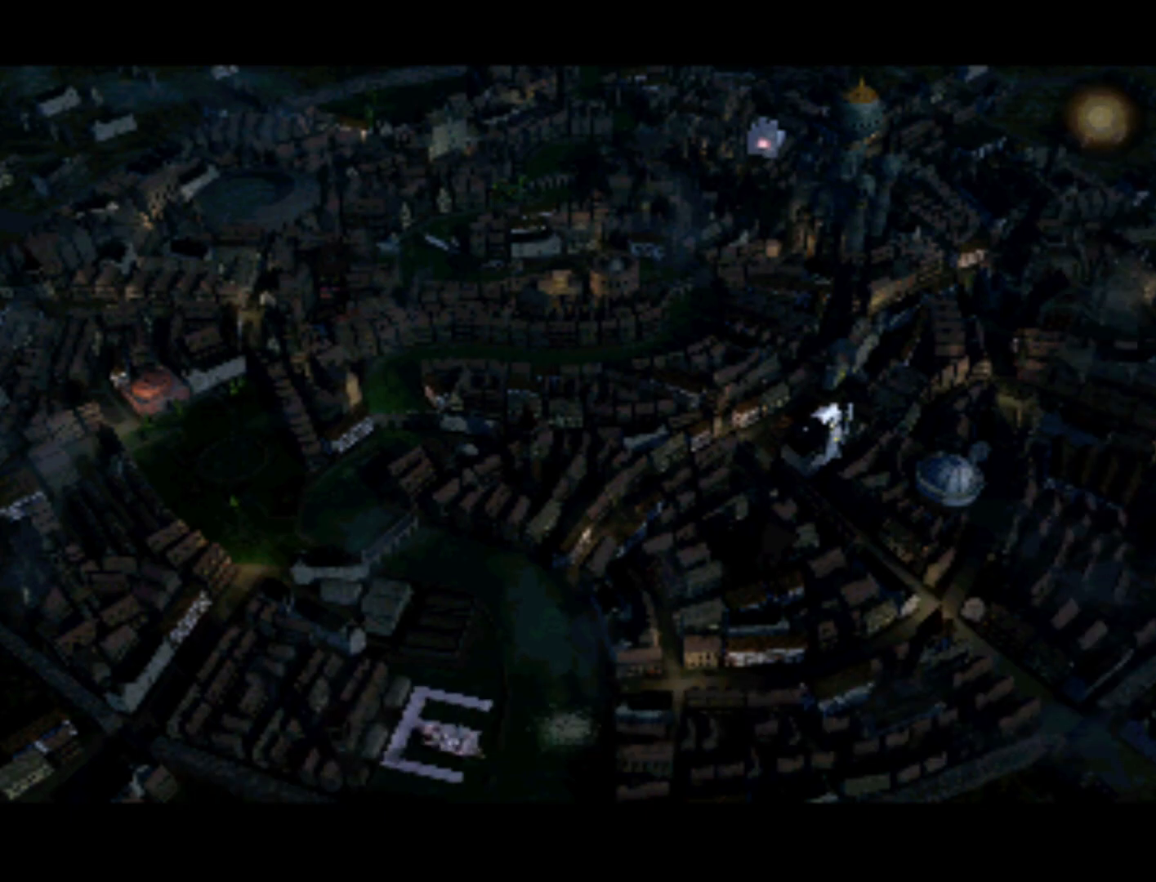
{"buttons": [], "left_stick": "center", "right_stick": "center", "events": [[100, "DPAD_LEFT", "up"], [300, "DPAD_LEFT", "down"], [450, "DPAD_LEFT", "up"]]}
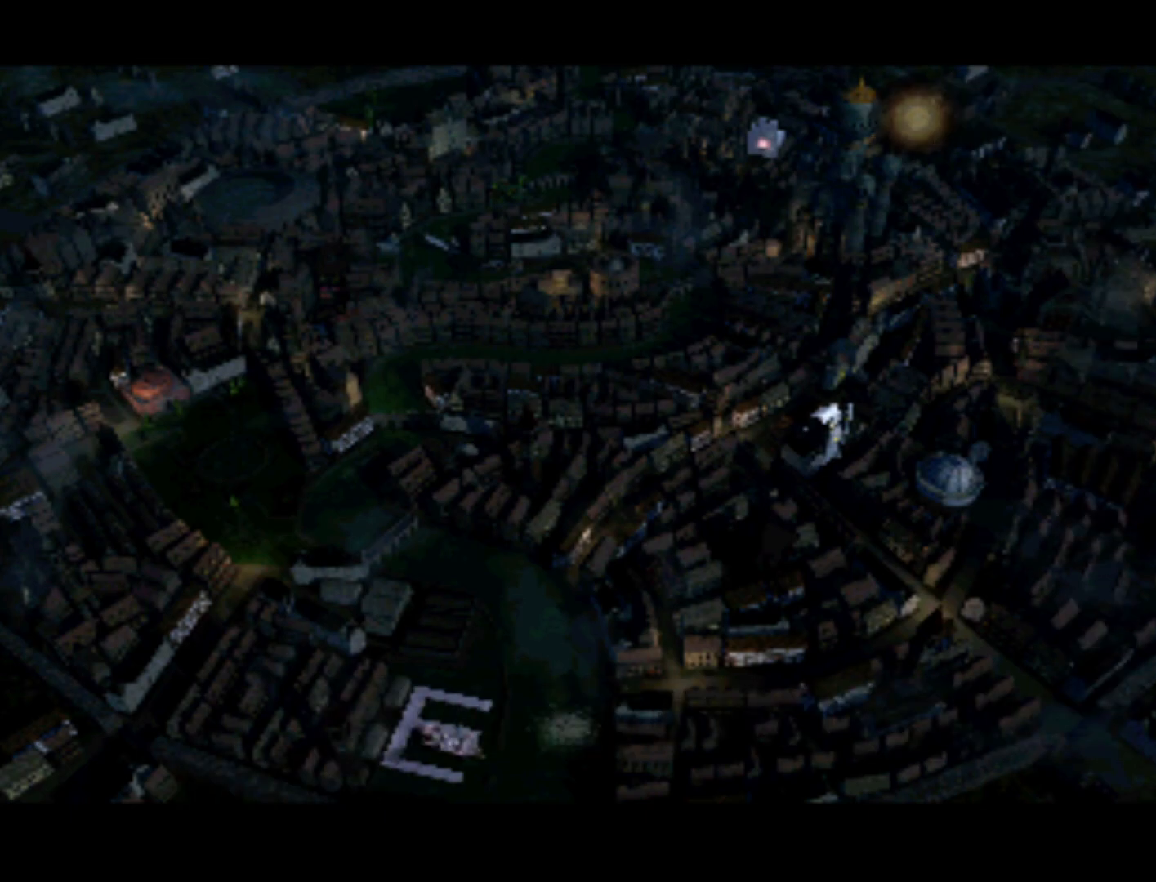
{"buttons": [], "left_stick": "center", "right_stick": "center", "events": [[33, "DPAD_DOWN", "down"], [200, "DPAD_DOWN", "up"], [283, "DPAD_DOWN", "down"], [450, "DPAD_DOWN", "up"]]}
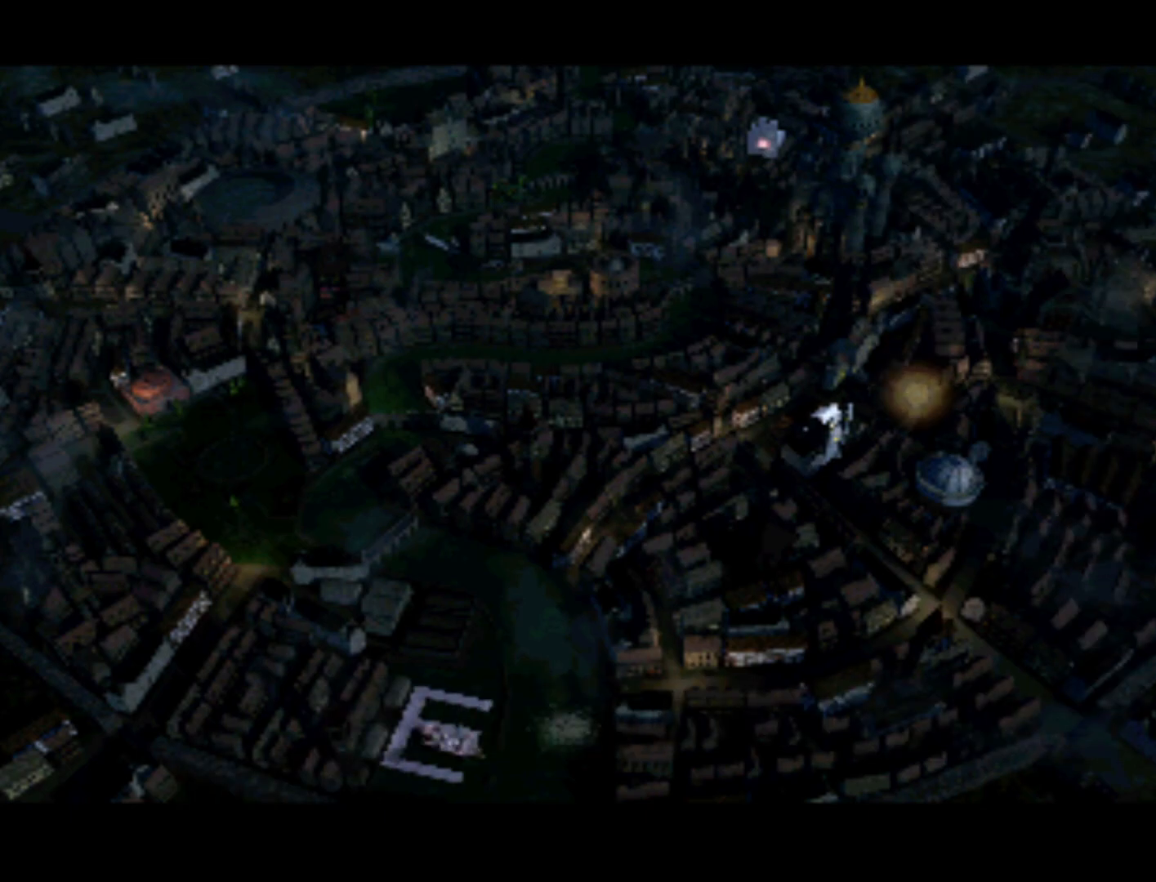
{"buttons": [], "left_stick": "center", "right_stick": "center", "events": [[33, "DPAD_DOWN", "down"], [167, "DPAD_DOWN", "up"], [267, "DPAD_DOWN", "down"], [400, "DPAD_DOWN", "up"]]}
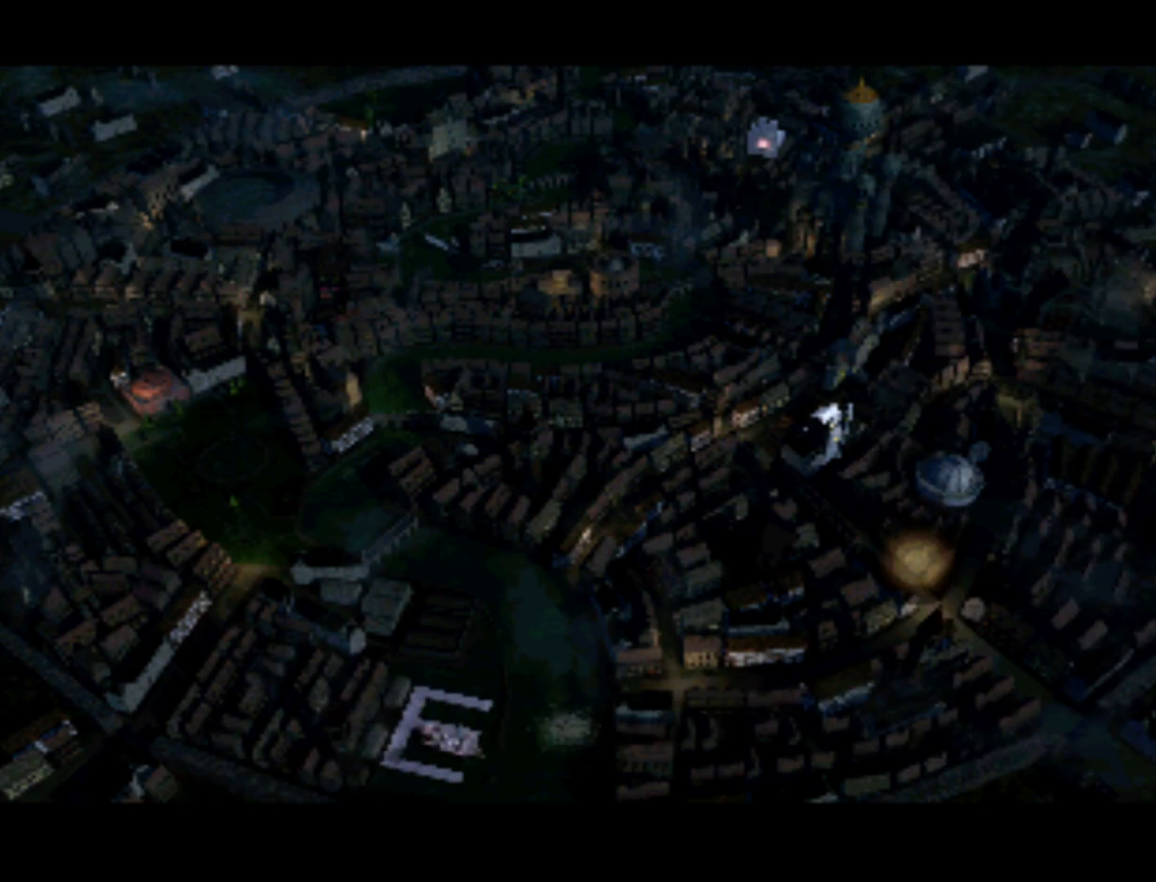
{"buttons": [], "left_stick": "center", "right_stick": "center", "events": [[100, "DPAD_LEFT", "down"], [250, "DPAD_LEFT", "up"], [400, "DPAD_UP", "down"], [417, "DPAD_LEFT", "down"], [467, "DPAD_UP", "up"], [500, "DPAD_LEFT", "up"]]}
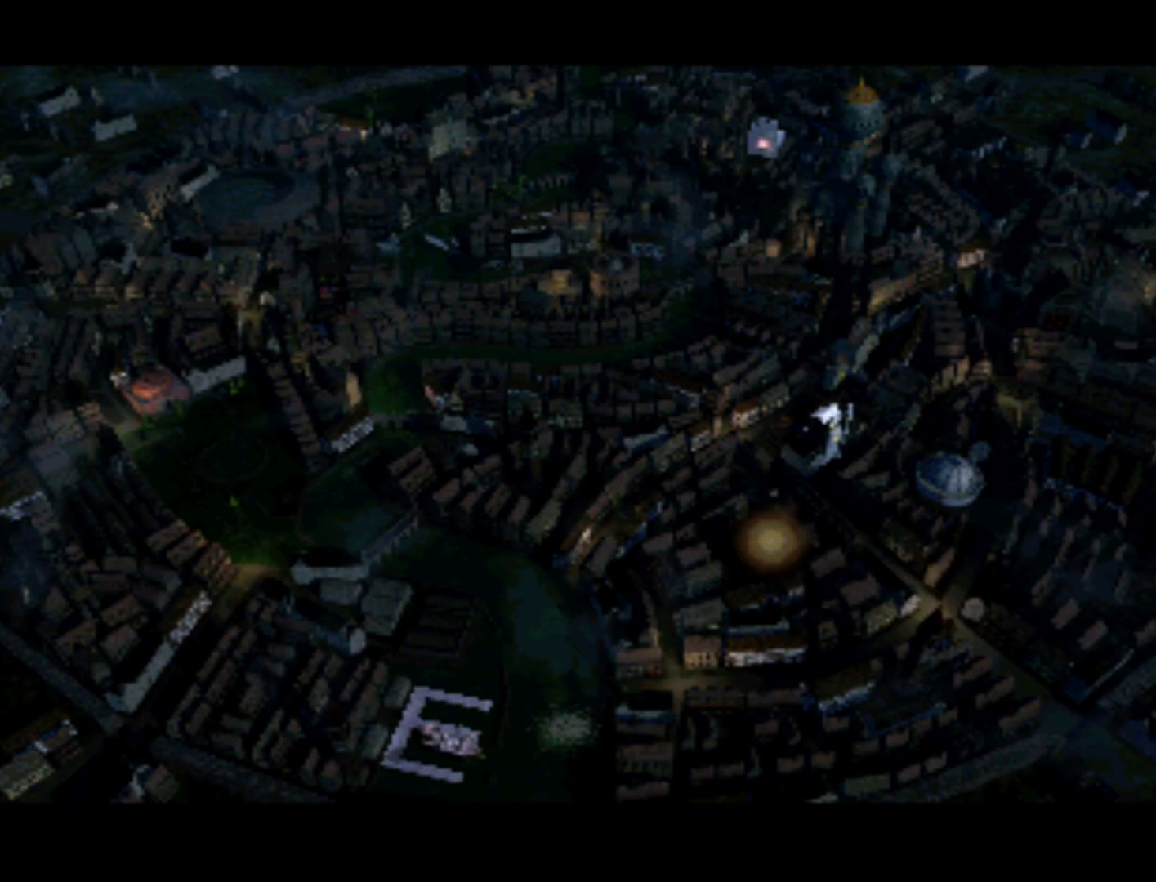
{"buttons": ["DPAD_UP"], "left_stick": "center", "right_stick": "center", "events": [[183, "DPAD_UP", "down"], [367, "DPAD_UP", "up"], [450, "DPAD_UP", "down"]]}
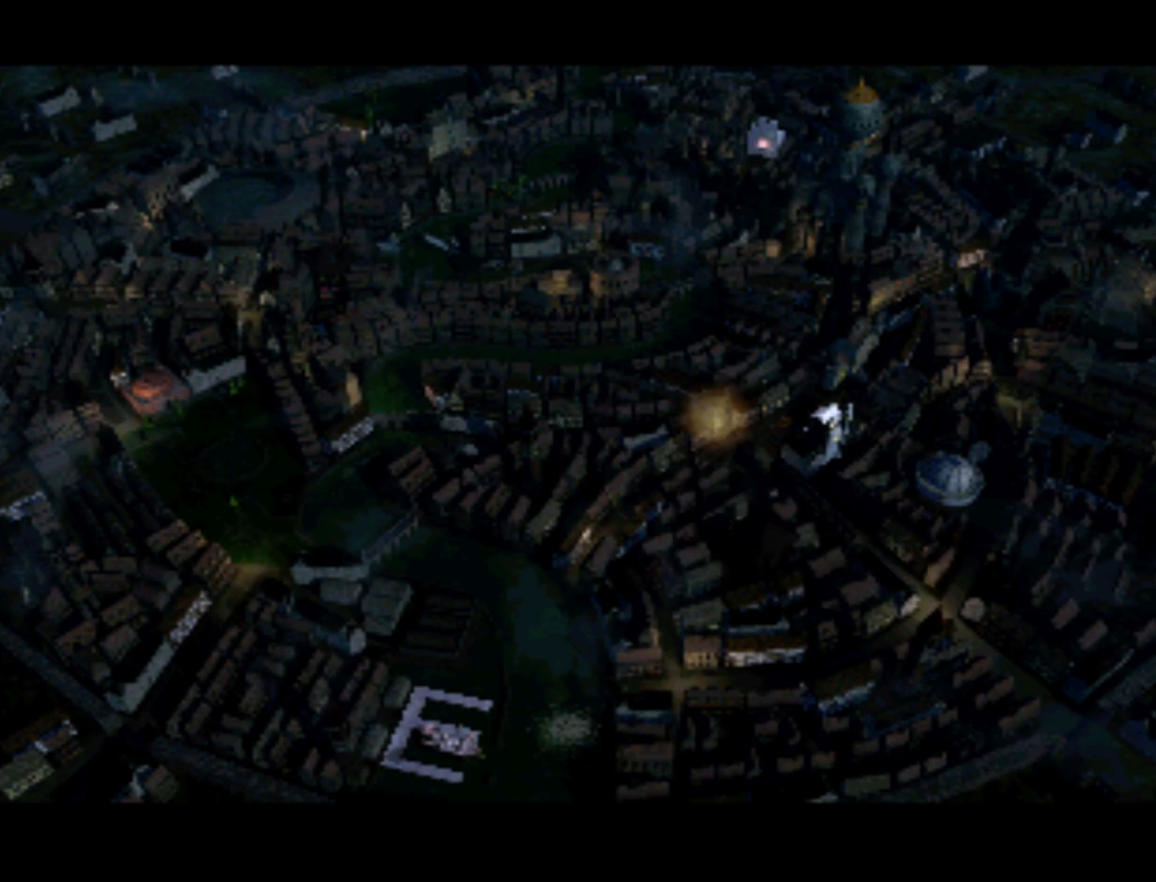
{"buttons": ["DPAD_UP"], "left_stick": "center", "right_stick": "center", "events": [[117, "DPAD_UP", "up"], [200, "DPAD_UP", "down"], [367, "DPAD_UP", "up"], [450, "DPAD_UP", "down"]]}
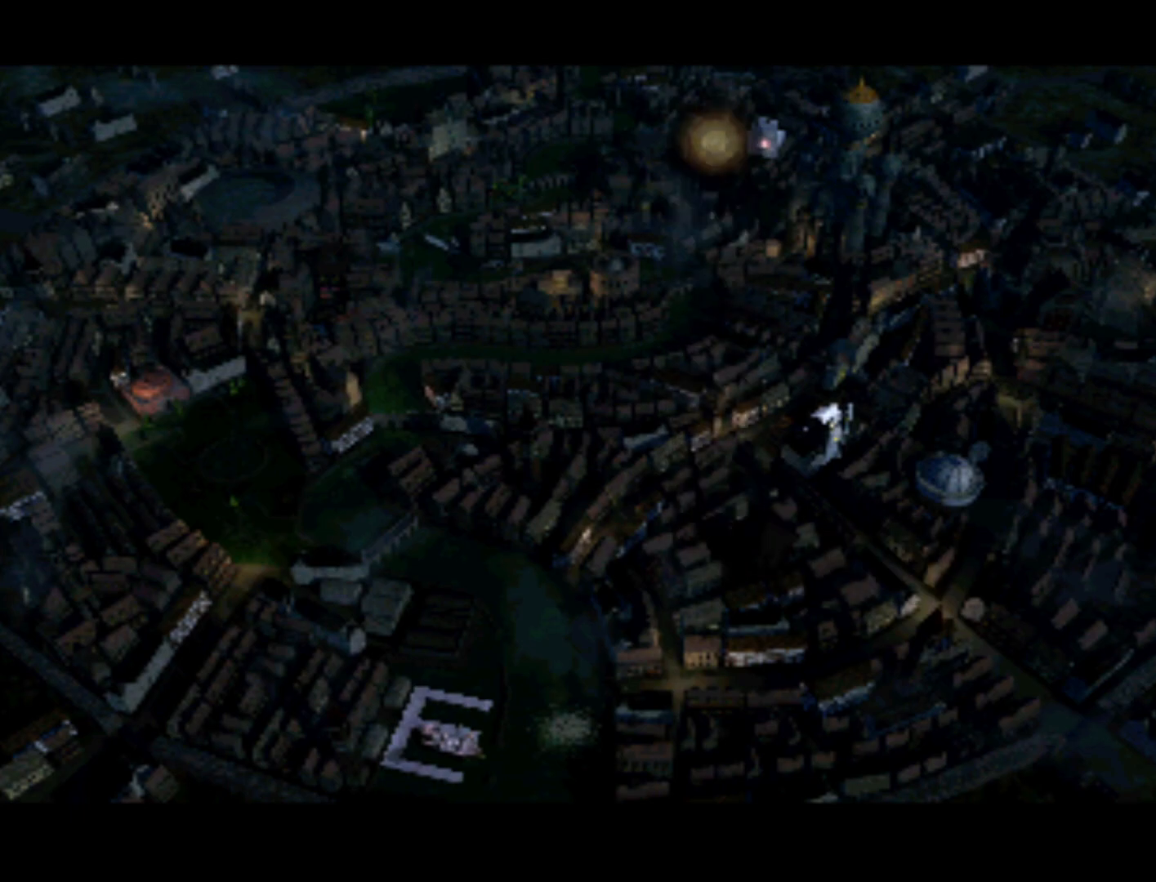
{"buttons": [], "left_stick": "center", "right_stick": "center", "events": [[83, "DPAD_UP", "up"], [250, "DPAD_LEFT", "down"], [400, "DPAD_LEFT", "up"]]}
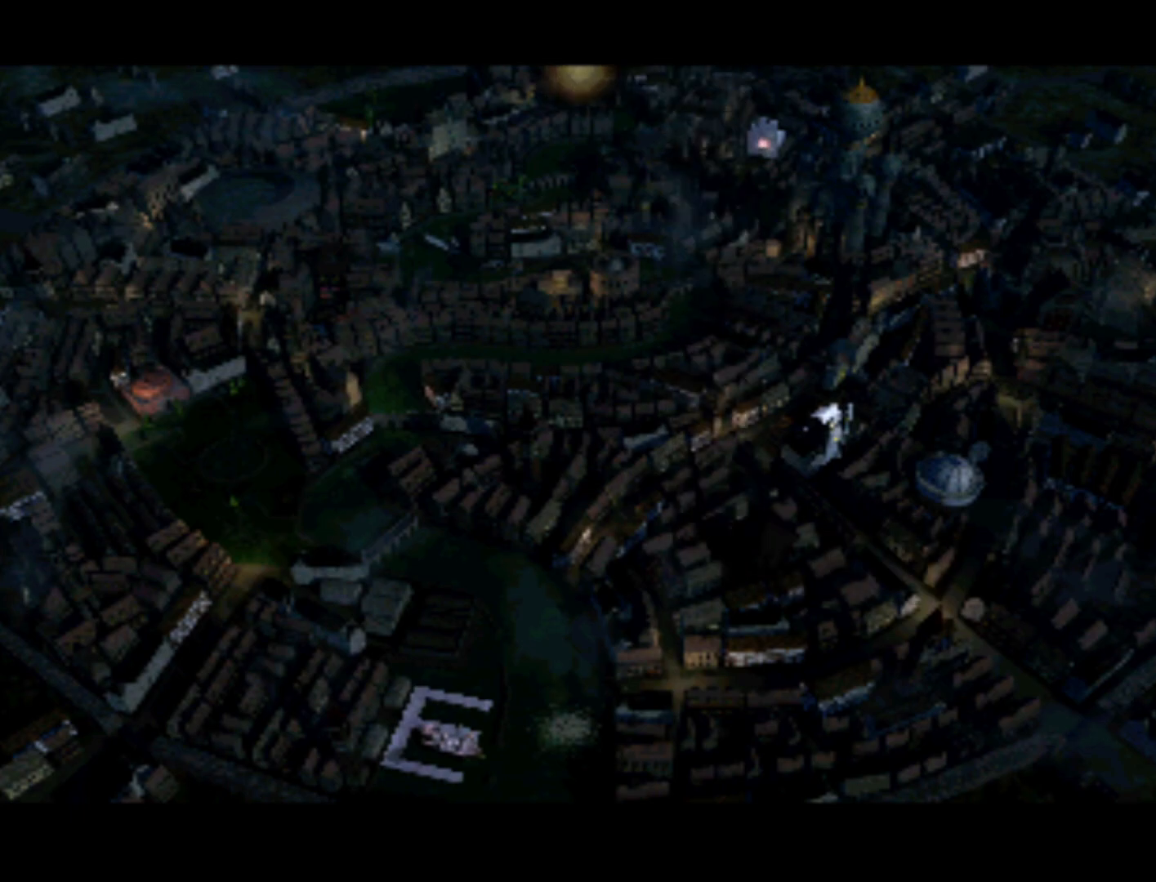
{"buttons": [], "left_stick": "center", "right_stick": "center", "events": [[117, "DPAD_LEFT", "down"], [133, "DPAD_DOWN", "down"], [150, "DPAD_DOWN", "up"], [283, "DPAD_LEFT", "up"], [350, "DPAD_DOWN", "down"], [500, "DPAD_DOWN", "up"]]}
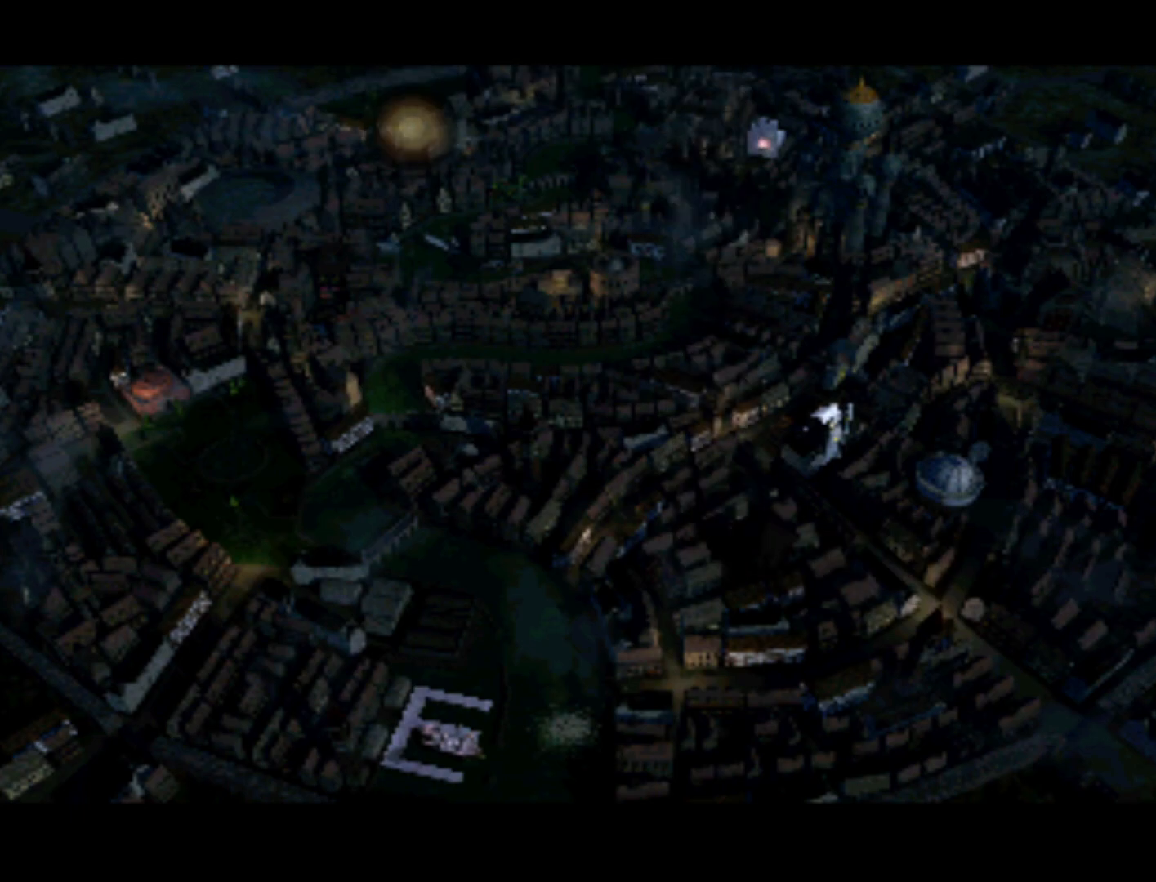
{"buttons": [], "left_stick": "center", "right_stick": "center", "events": [[117, "DPAD_DOWN", "down"], [250, "DPAD_DOWN", "up"], [350, "DPAD_DOWN", "down"], [500, "DPAD_DOWN", "up"]]}
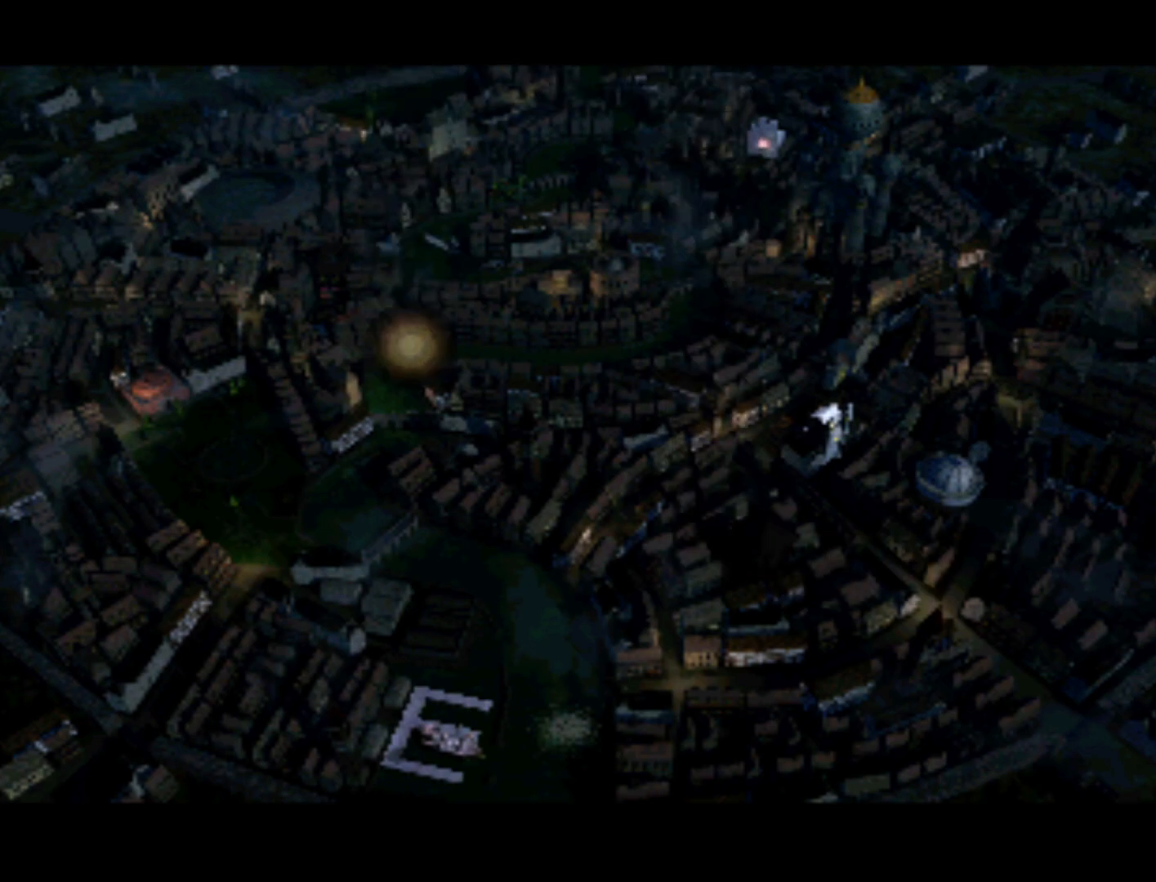
{"buttons": [], "left_stick": "center", "right_stick": "center", "events": [[67, "DPAD_DOWN", "down"], [217, "DPAD_DOWN", "up"], [317, "DPAD_DOWN", "down"], [483, "DPAD_DOWN", "up"]]}
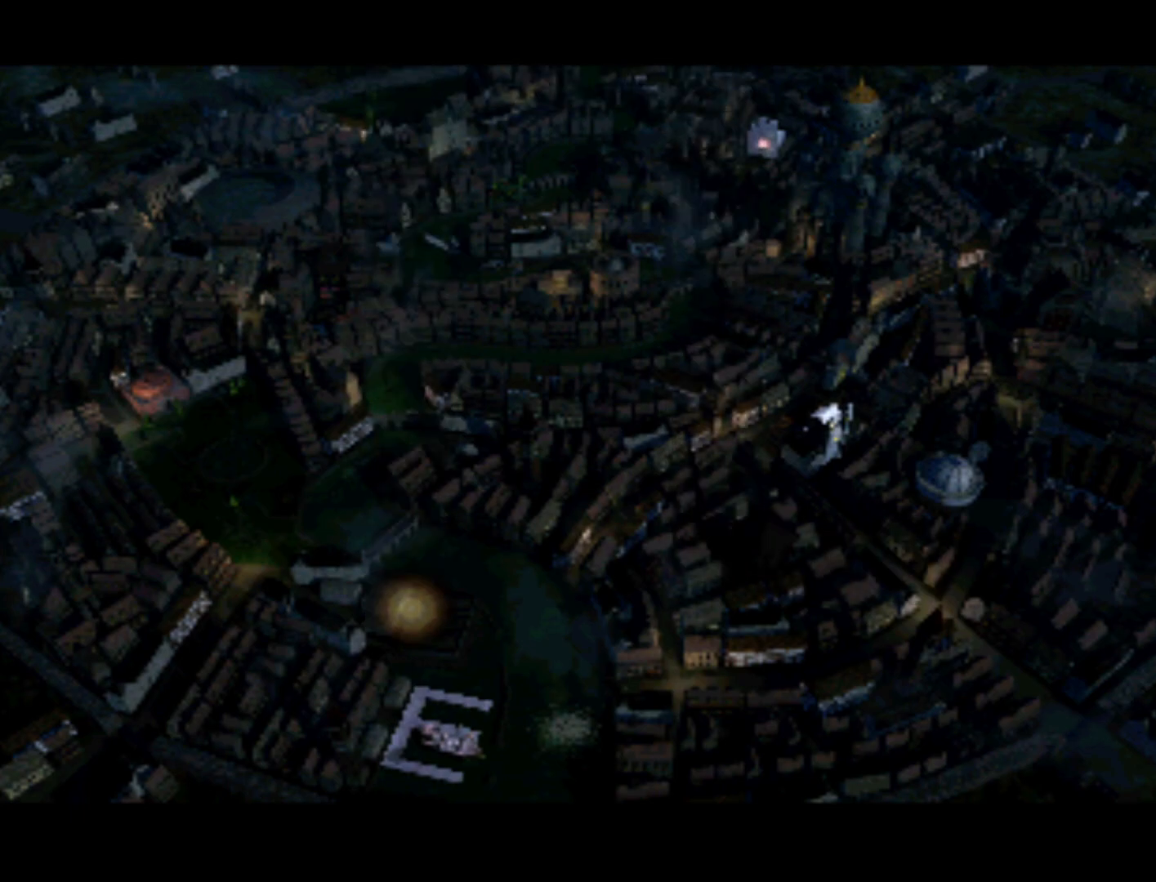
{"buttons": [], "left_stick": "center", "right_stick": "center", "events": [[67, "DPAD_DOWN", "down"], [217, "DPAD_DOWN", "up"]]}
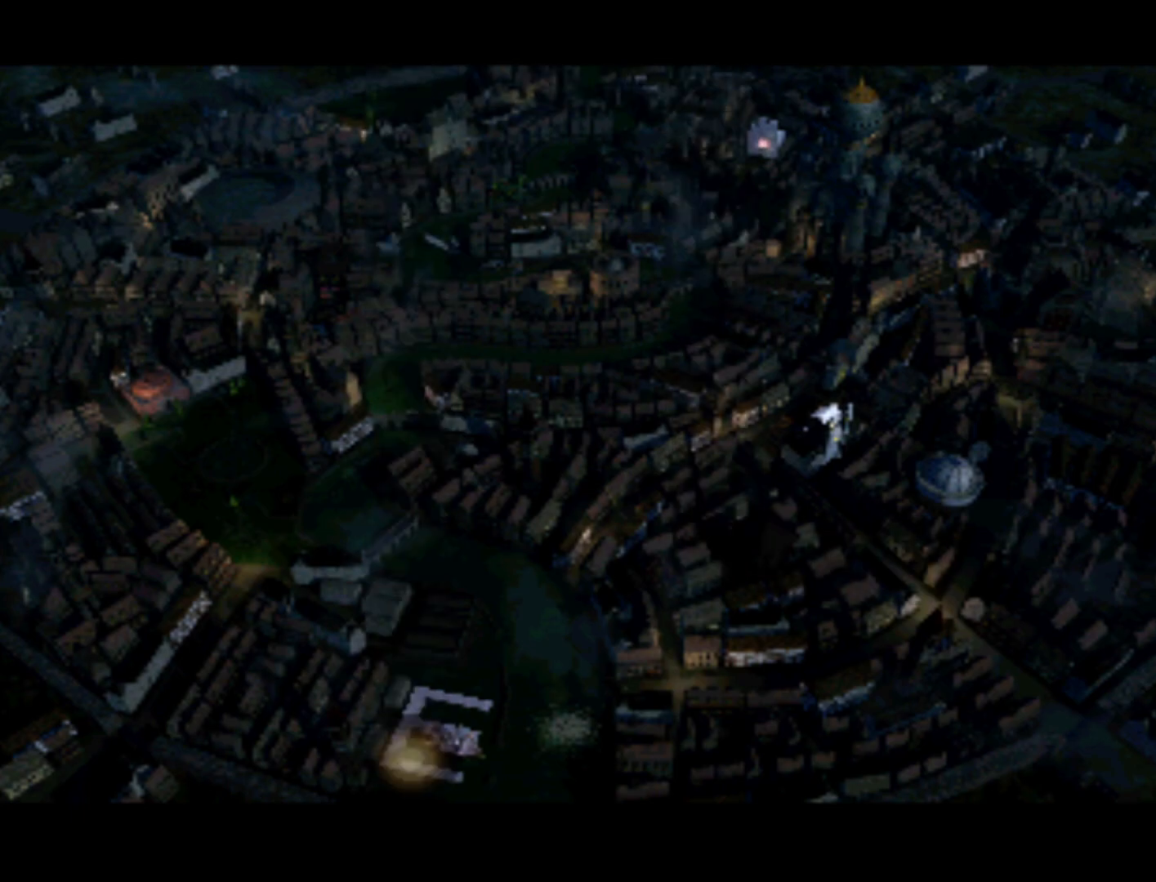
{"buttons": ["DPAD_LEFT"], "left_stick": "center", "right_stick": "center", "events": [[167, "DPAD_LEFT", "down"], [333, "DPAD_LEFT", "up"], [433, "DPAD_LEFT", "down"]]}
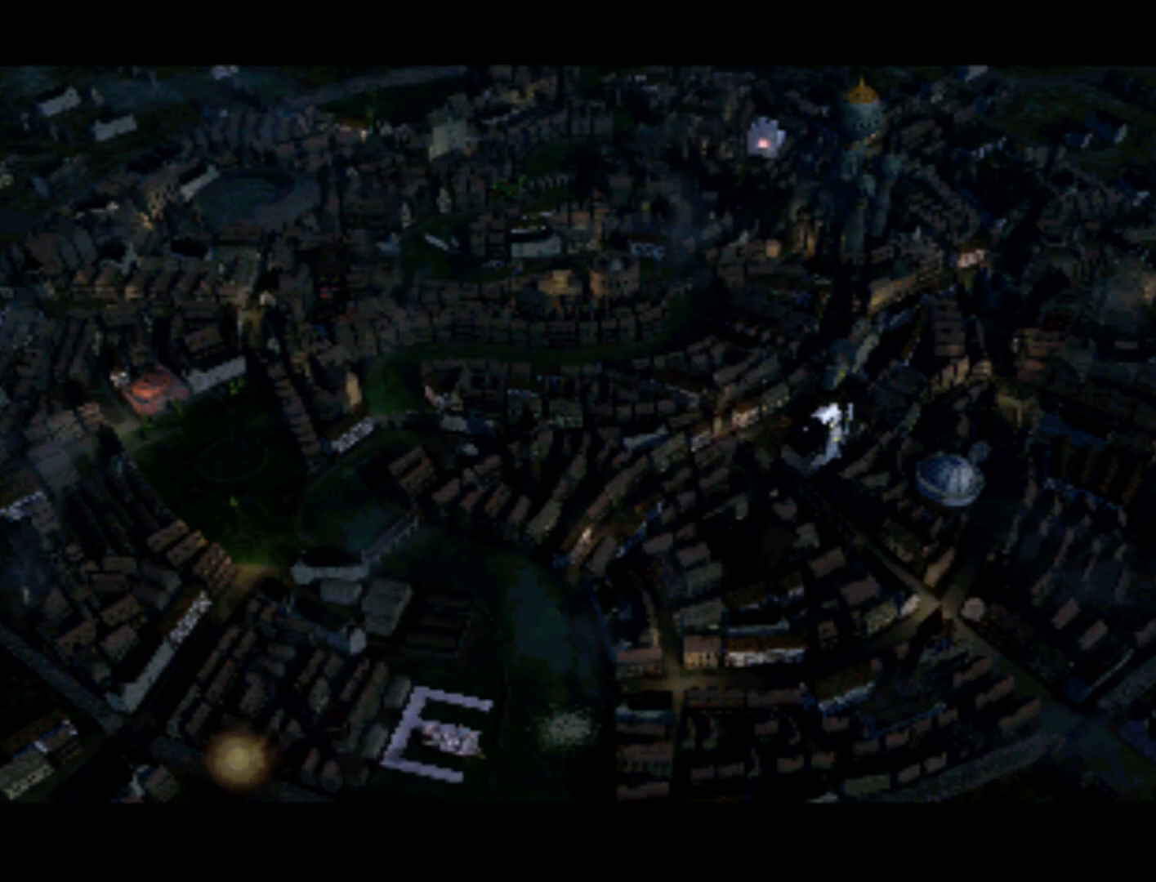
{"buttons": [], "left_stick": "center", "right_stick": "center", "events": [[83, "DPAD_LEFT", "up"], [150, "DPAD_LEFT", "down"], [333, "DPAD_LEFT", "up"]]}
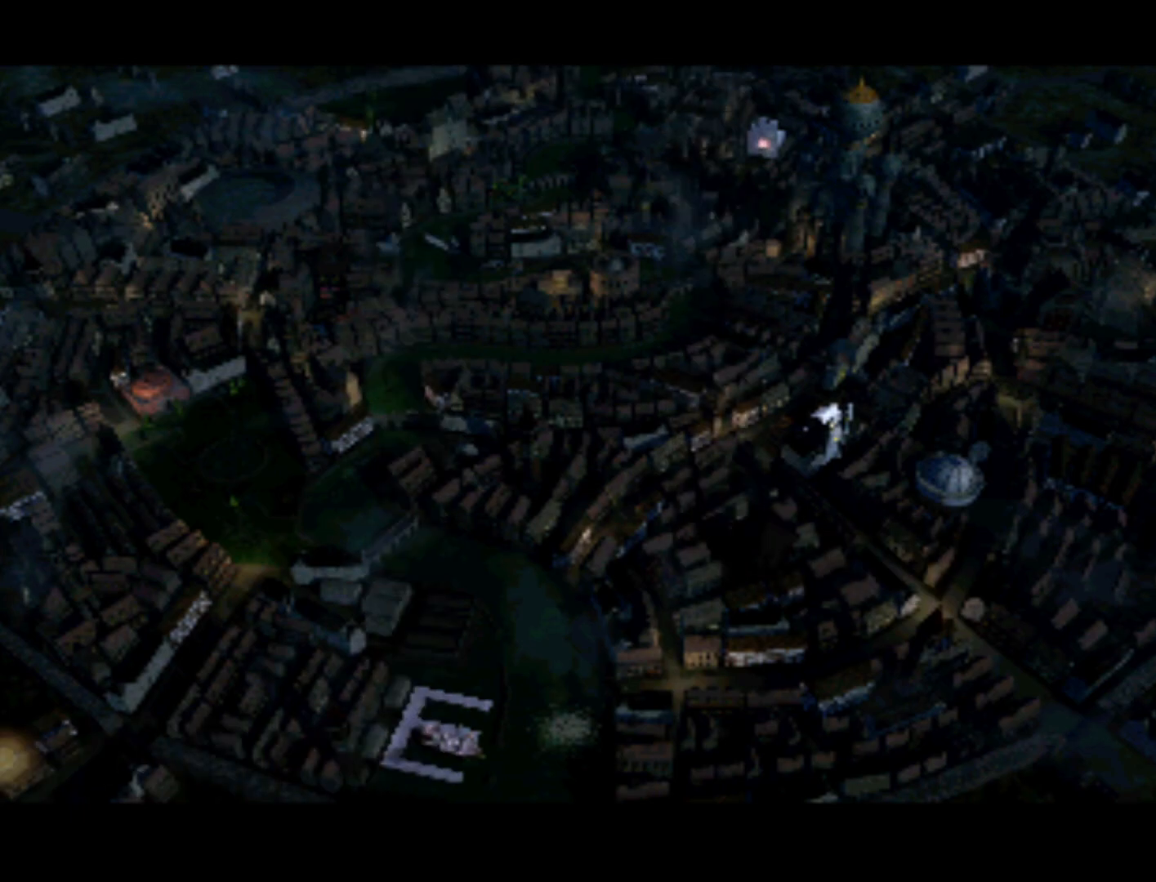
{"buttons": ["DPAD_UP"], "left_stick": "center", "right_stick": "center", "events": [[83, "DPAD_UP", "down"]]}
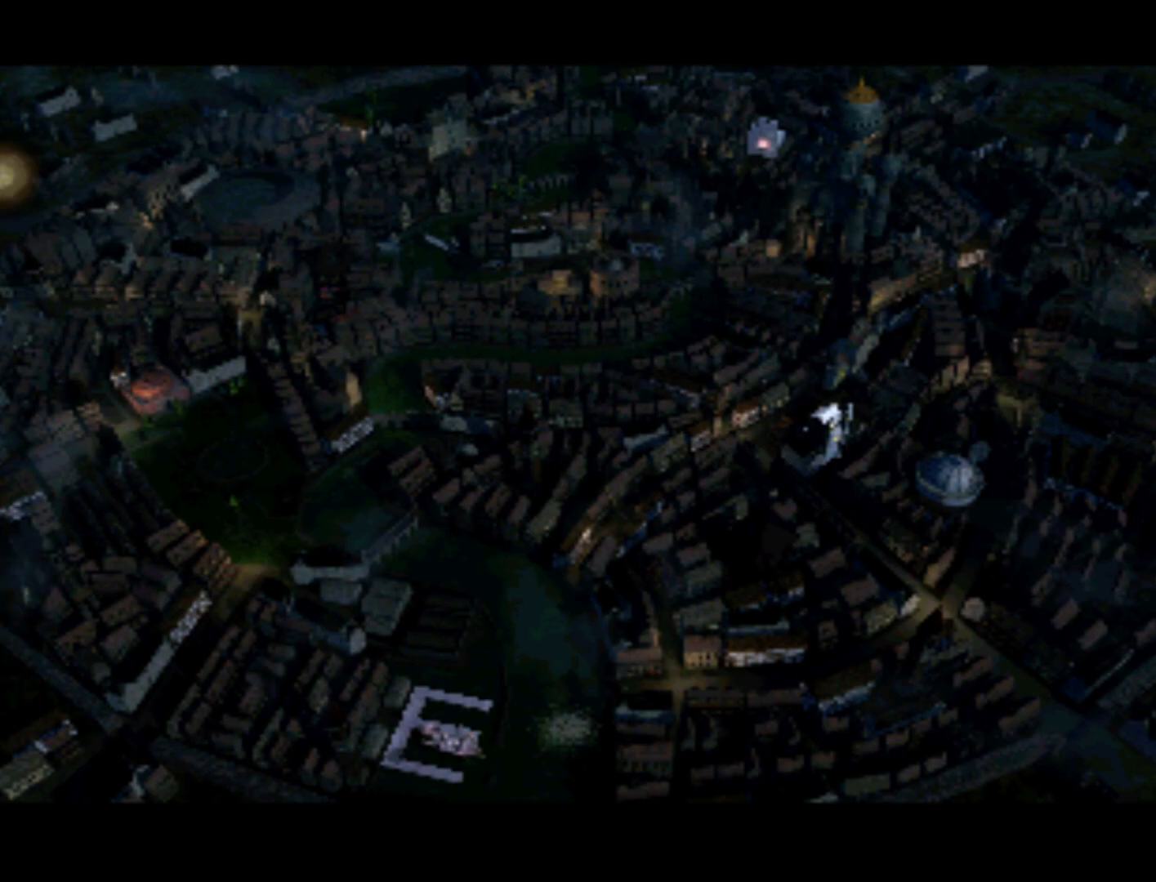
{"buttons": ["DPAD_DOWN", "DPAD_RIGHT"], "left_stick": "center", "right_stick": "center", "events": [[183, "DPAD_RIGHT", "down"], [183, "DPAD_UP", "up"], [467, "DPAD_DOWN", "down"]]}
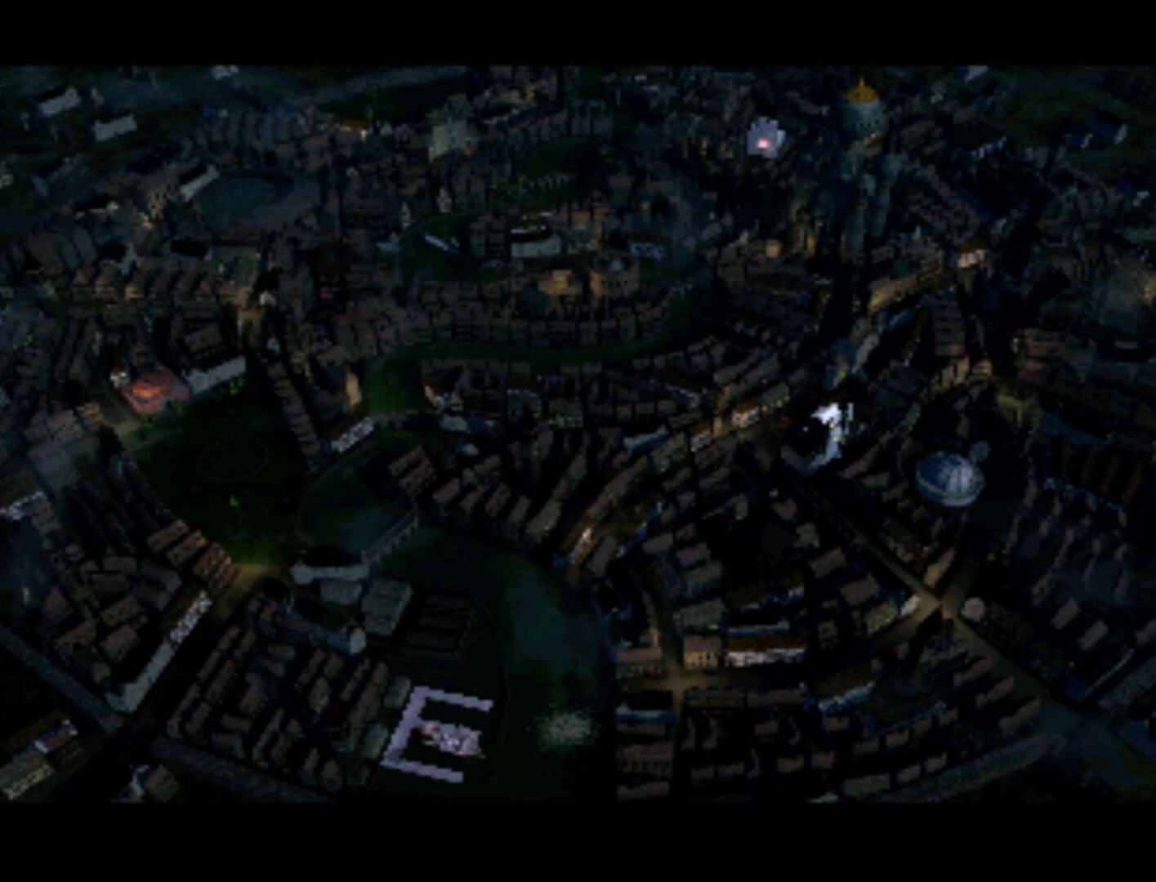
{"buttons": [], "left_stick": "center", "right_stick": "center", "events": [[67, "DPAD_RIGHT", "up"], [183, "DPAD_LEFT", "down"], [233, "DPAD_DOWN", "up"], [433, "DPAD_LEFT", "up"]]}
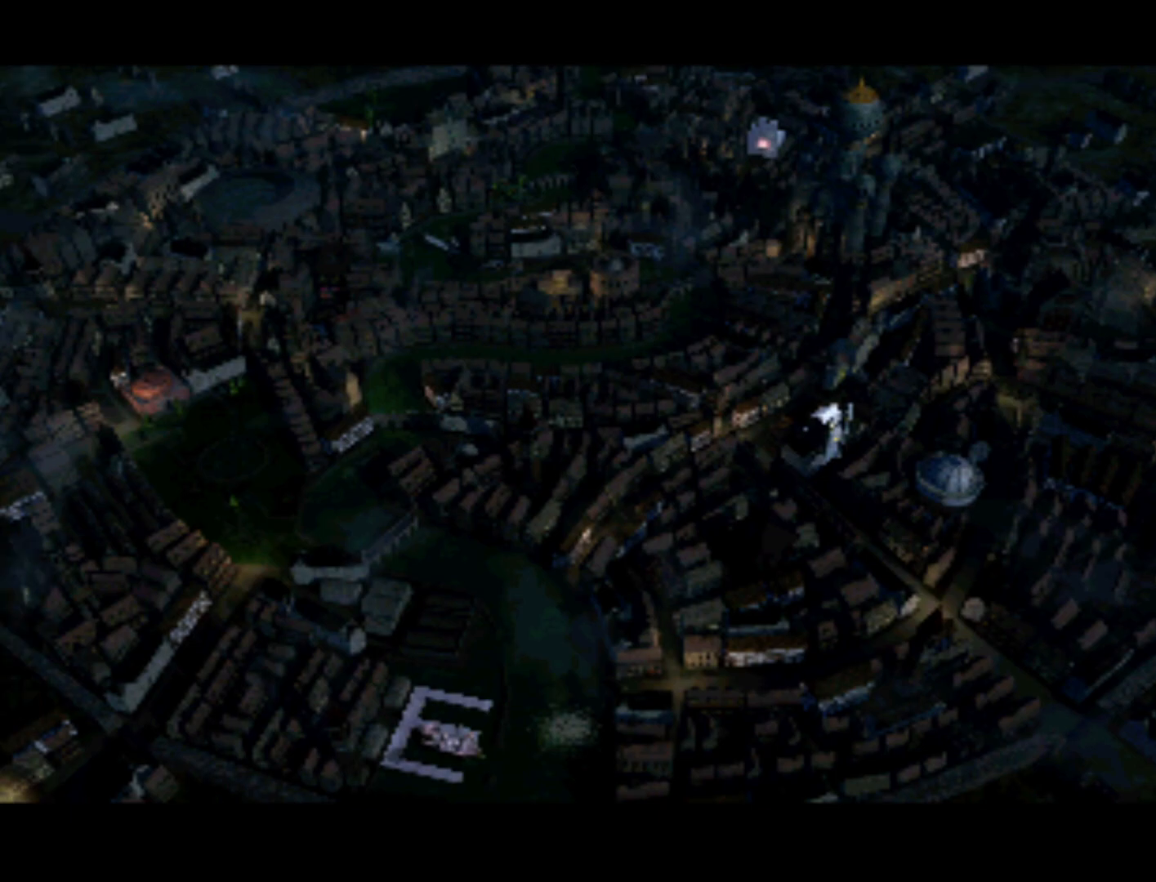
{"buttons": [], "left_stick": "center", "right_stick": "center", "events": [[117, "DPAD_UP", "down"], [200, "DPAD_RIGHT", "down"], [200, "DPAD_UP", "up"], [367, "DPAD_RIGHT", "up"]]}